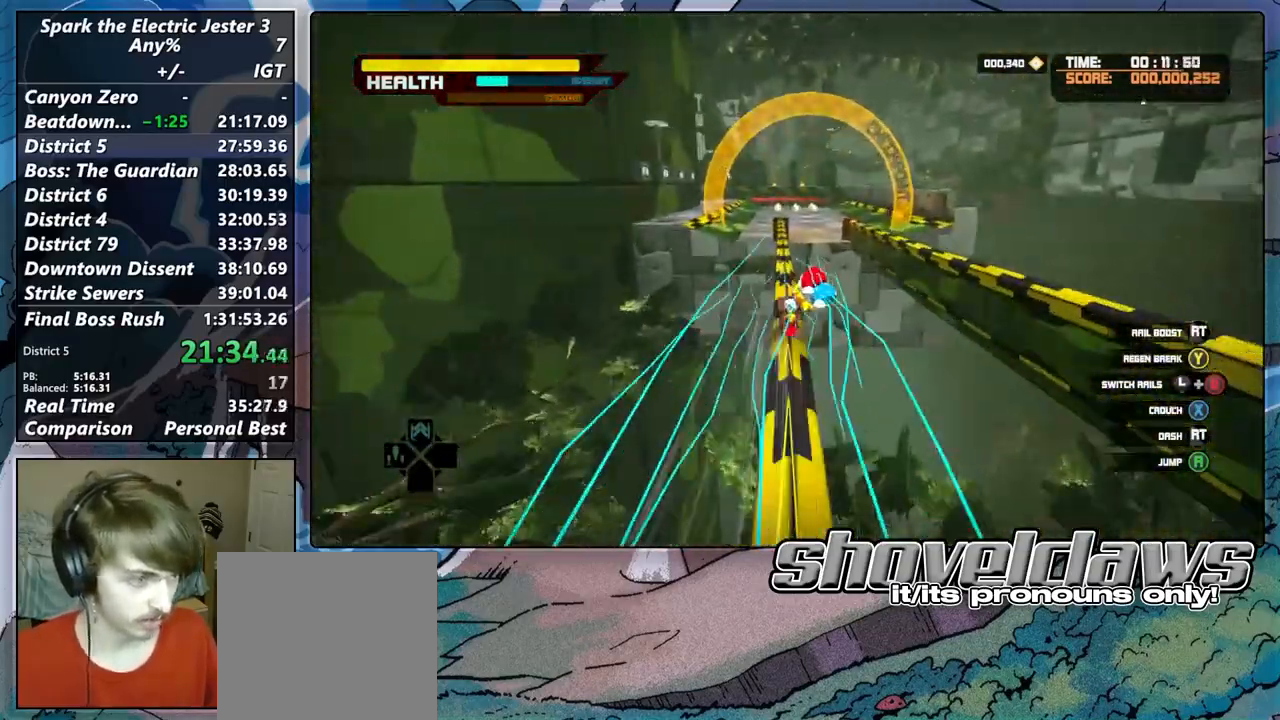
Gameplay with a controller (PlayStation layout); each line is a JSON object with the inputs held at the frame after it. "button_events" lists button changes between this image and that frame as [ms after this image, input, new state], when the widget could be followed in between (sticks are given only as held states). Not read: L1 L3 R1 R3.
{"buttons": ["CROSS"], "left_stick": "up", "right_stick": "center", "button_events": [[17, "TRIANGLE", "up"], [150, "CROSS", "down"]]}
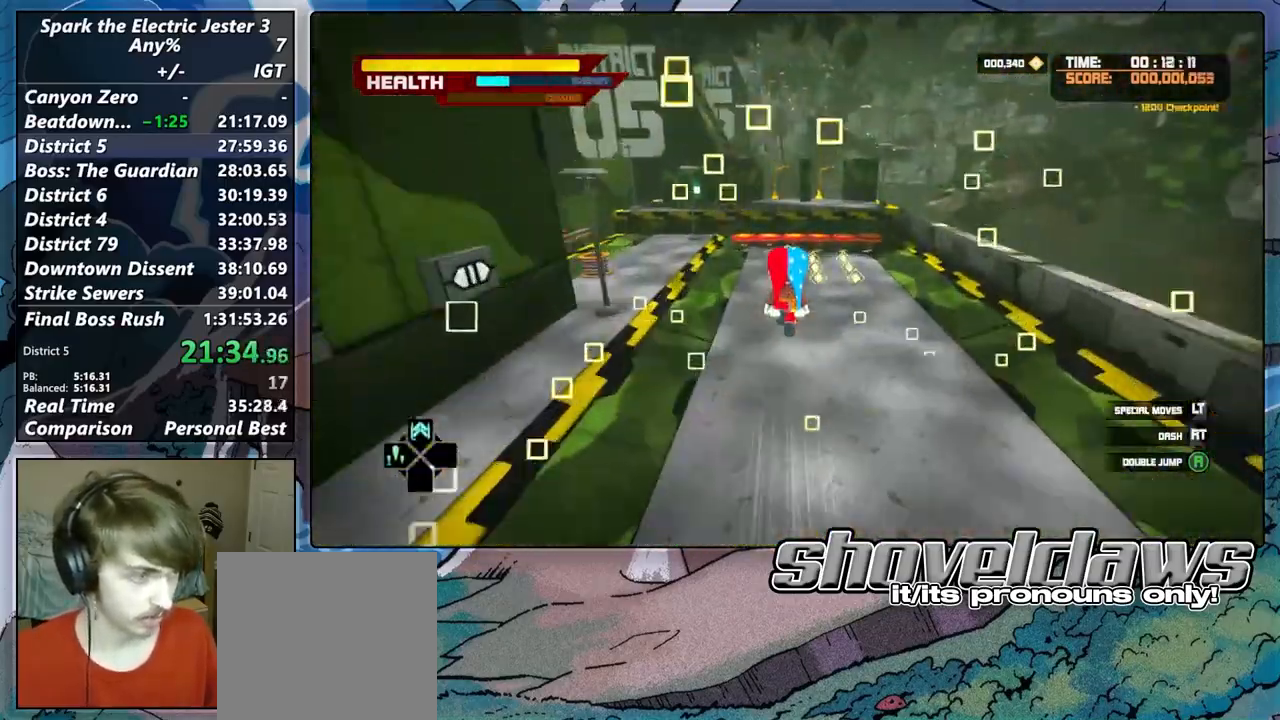
{"buttons": ["CROSS"], "left_stick": "up", "right_stick": "center", "button_events": []}
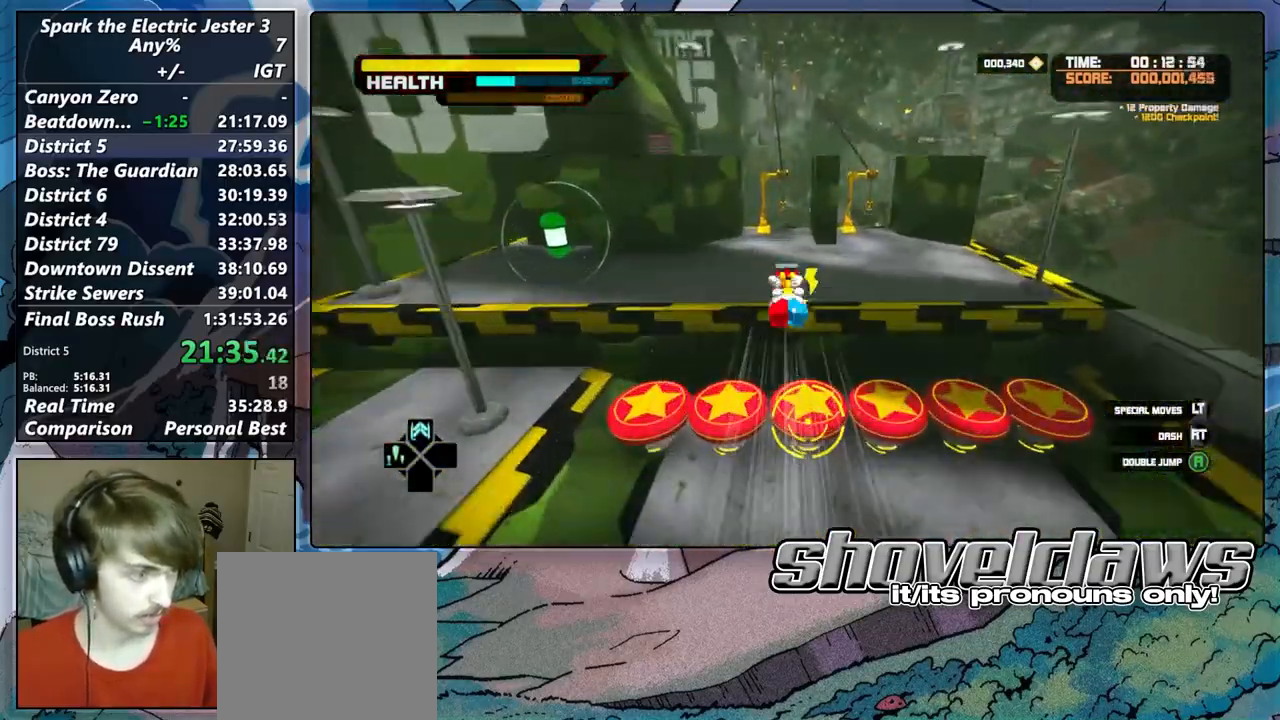
{"buttons": [], "left_stick": "up", "right_stick": "center", "button_events": [[17, "CROSS", "up"], [233, "R2", "down"], [500, "R2", "up"]]}
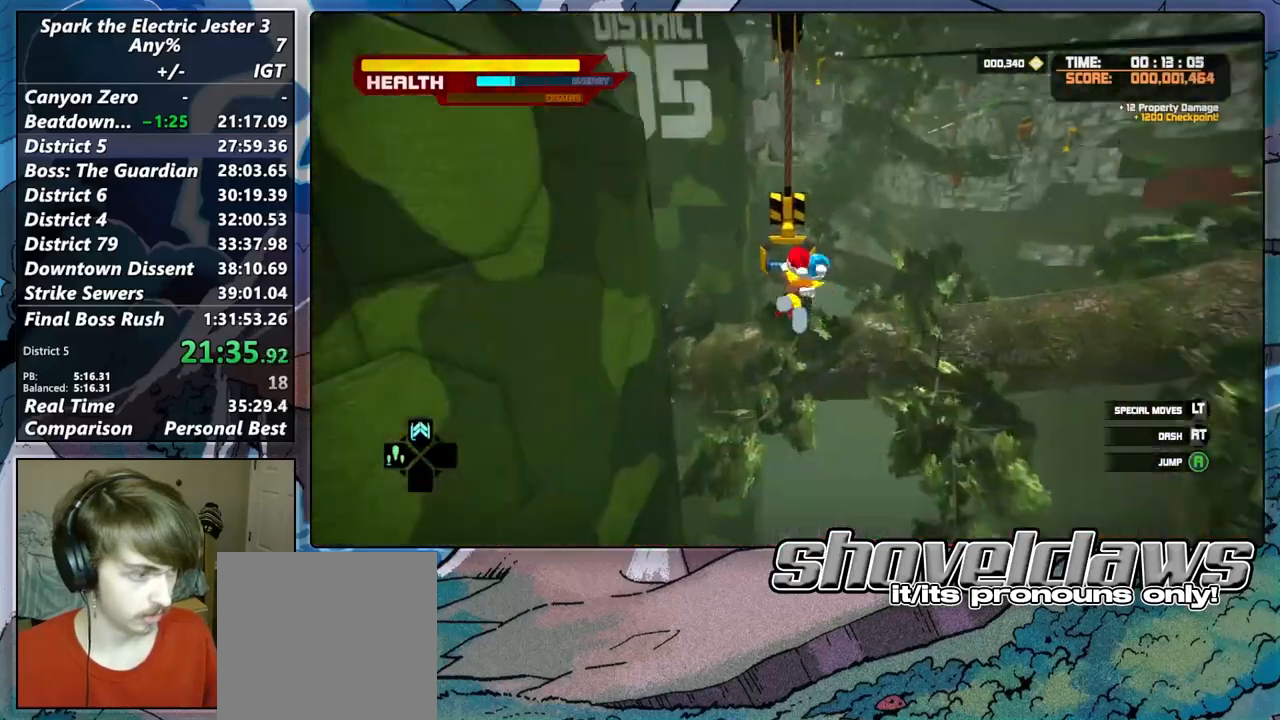
{"buttons": [], "left_stick": "up", "right_stick": "center", "button_events": []}
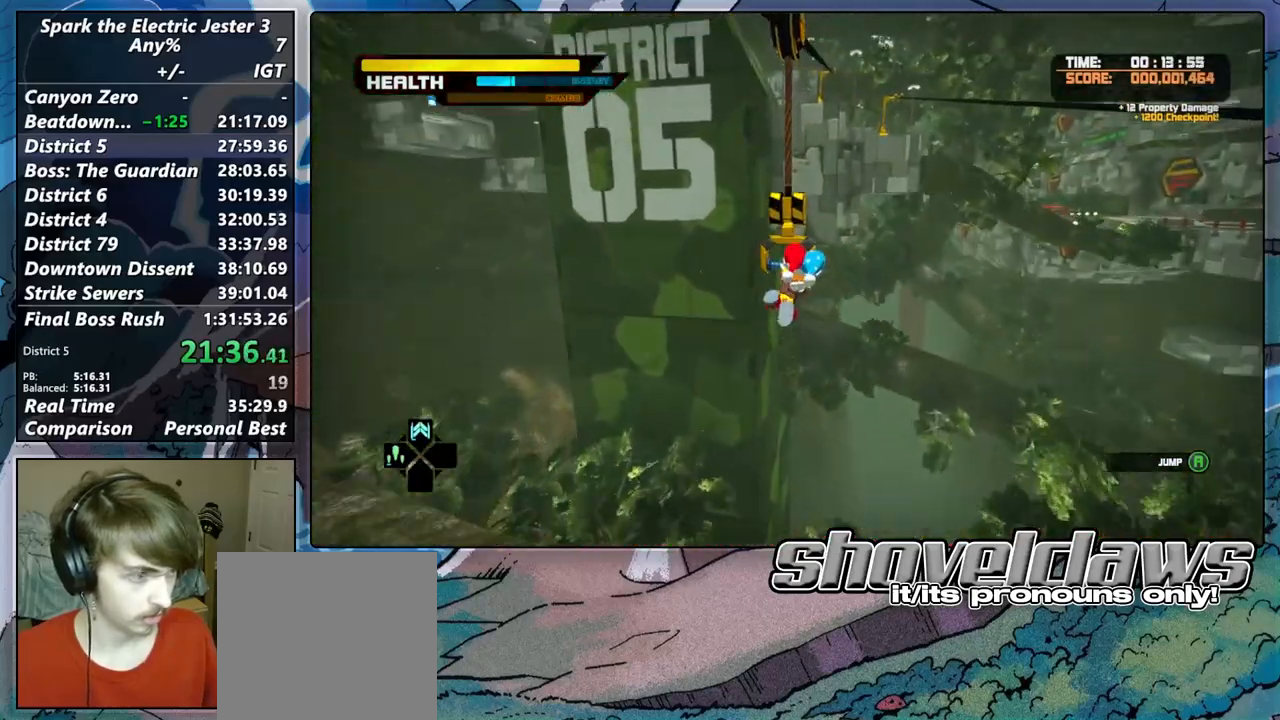
{"buttons": [], "left_stick": "up", "right_stick": "center", "button_events": []}
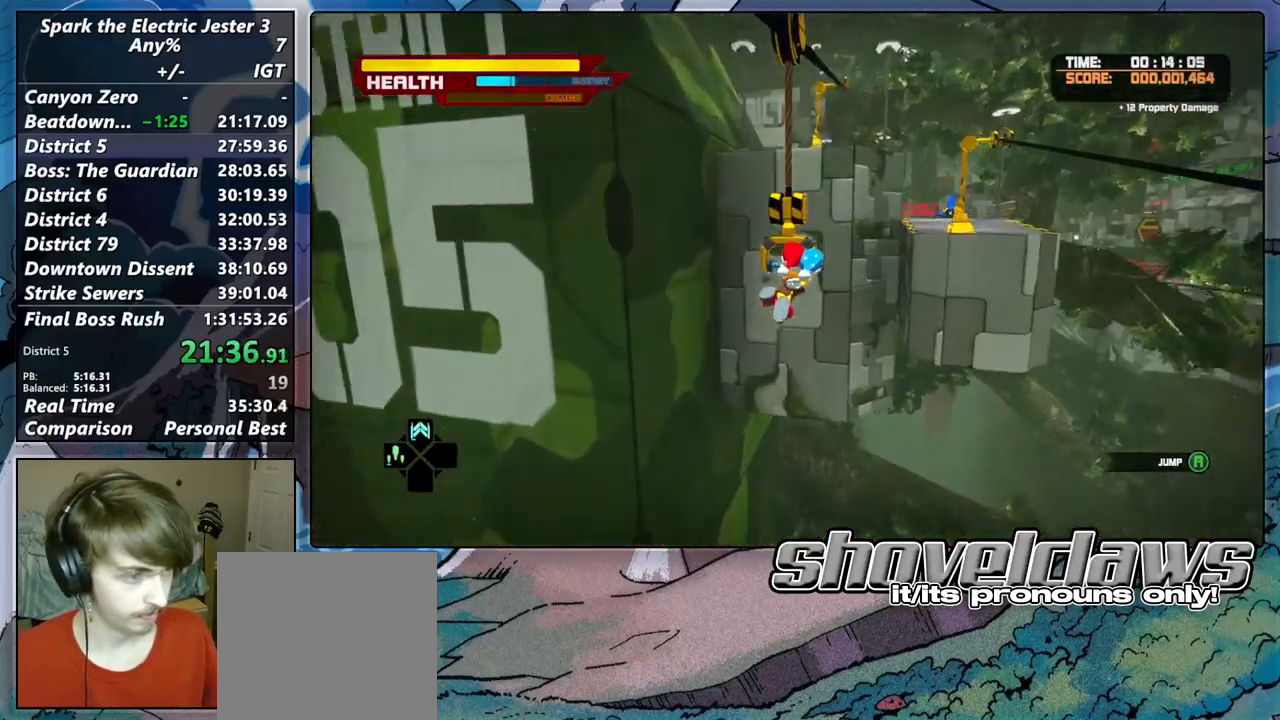
{"buttons": ["CROSS"], "left_stick": "up", "right_stick": "center", "button_events": [[333, "CROSS", "down"]]}
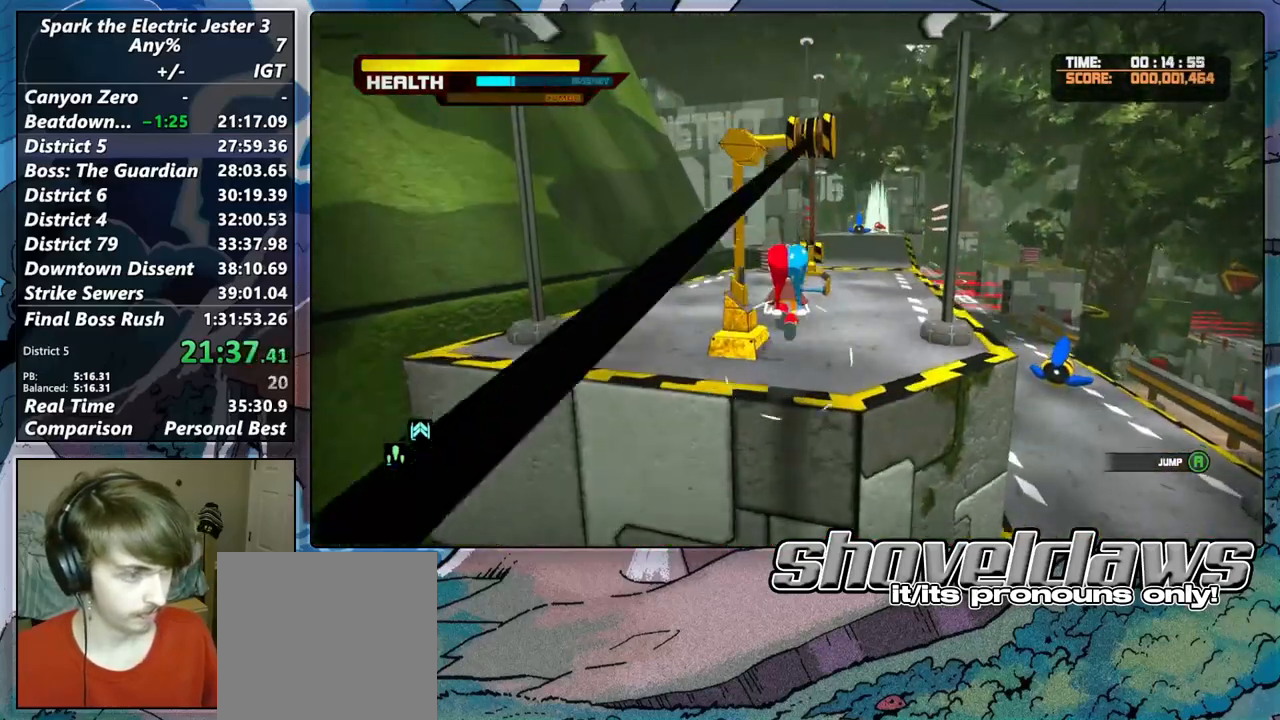
{"buttons": [], "left_stick": "up", "right_stick": "center", "button_events": [[400, "CROSS", "up"]]}
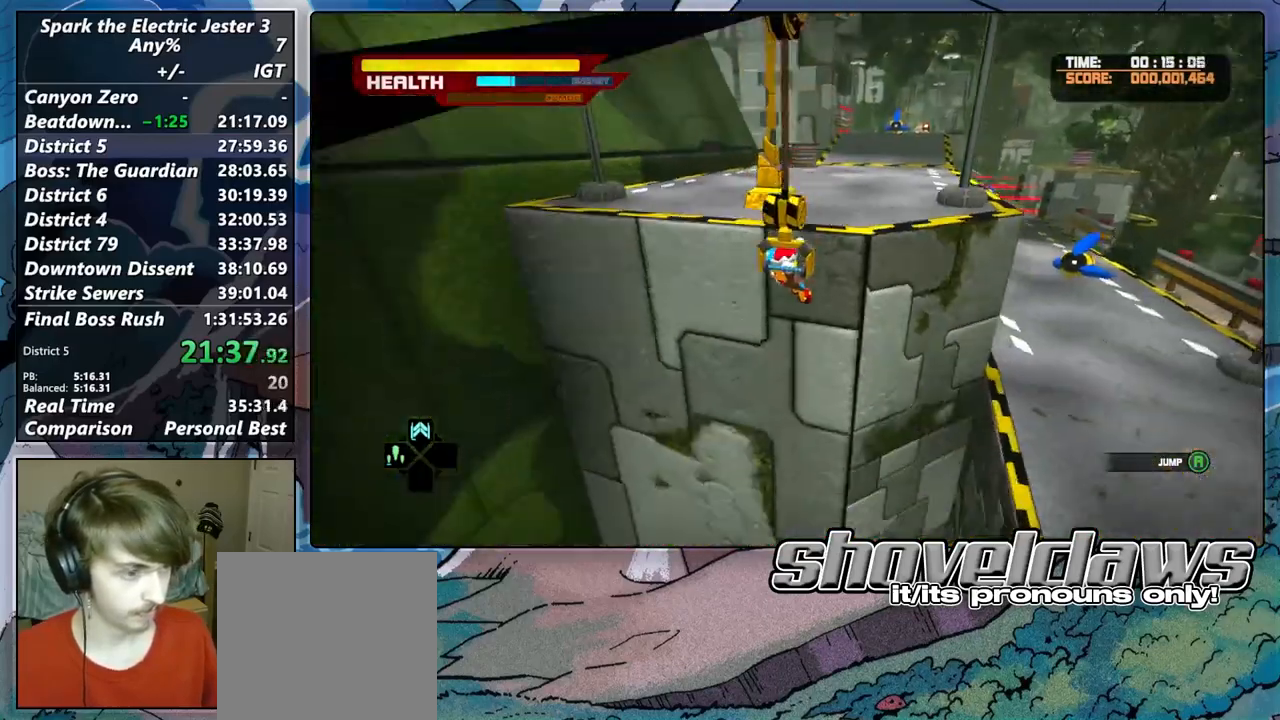
{"buttons": ["R2"], "left_stick": "up", "right_stick": "center", "button_events": [[150, "CROSS", "down"], [500, "CROSS", "up"], [500, "R2", "down"]]}
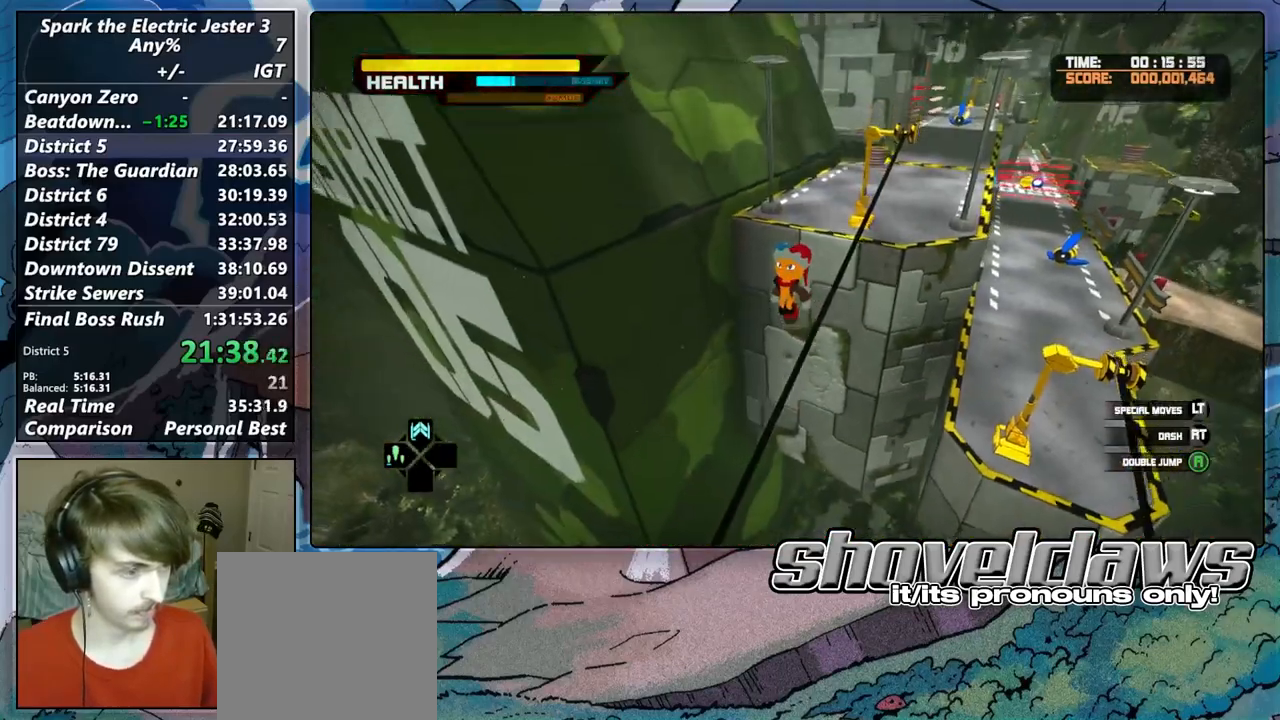
{"buttons": [], "left_stick": "up", "right_stick": "center", "button_events": [[167, "R2", "up"]]}
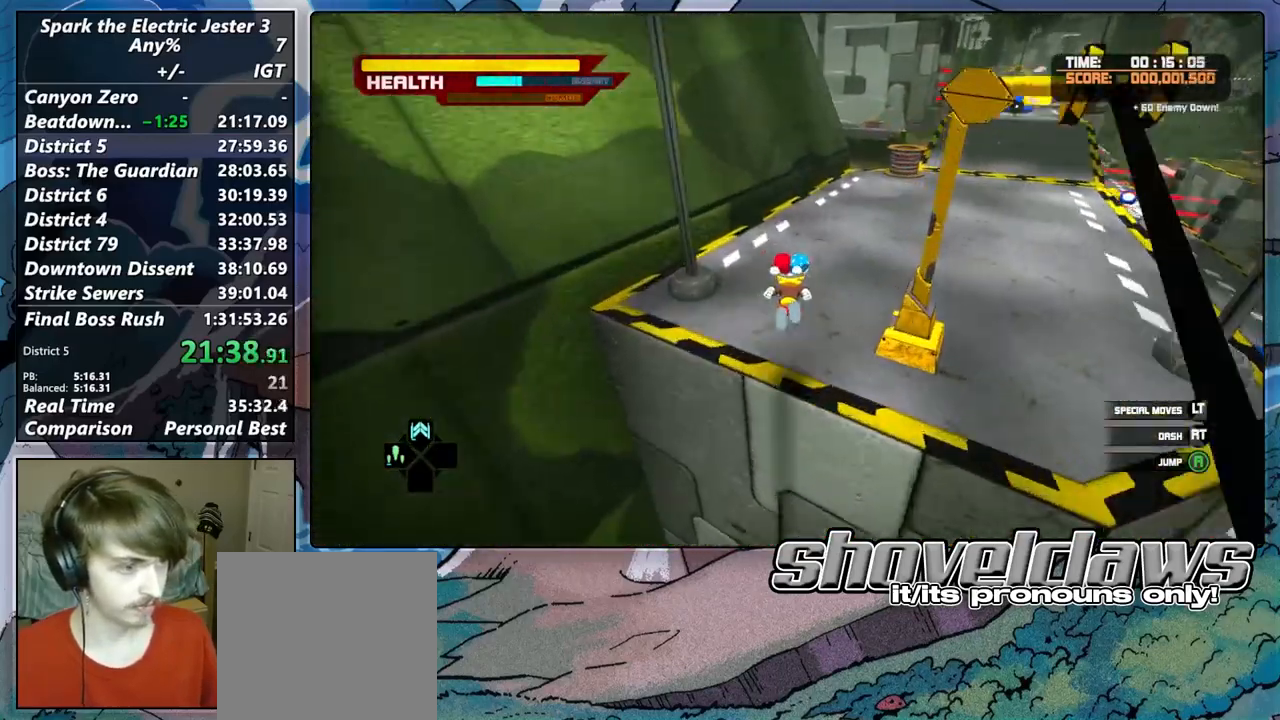
{"buttons": ["R2"], "left_stick": "up-left", "right_stick": "center", "button_events": [[250, "CROSS", "down"], [417, "CROSS", "up"], [417, "R2", "down"]]}
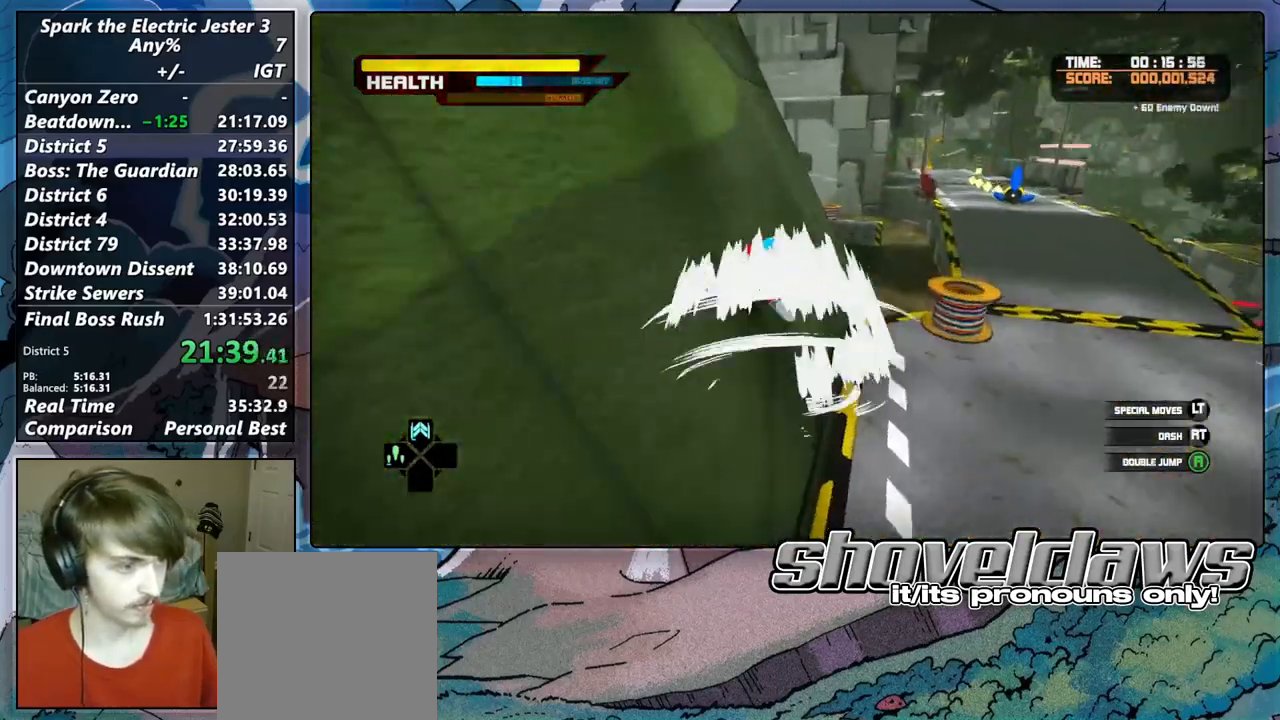
{"buttons": ["CROSS"], "left_stick": "up-left", "right_stick": "center", "button_events": [[83, "R2", "up"], [317, "CROSS", "down"]]}
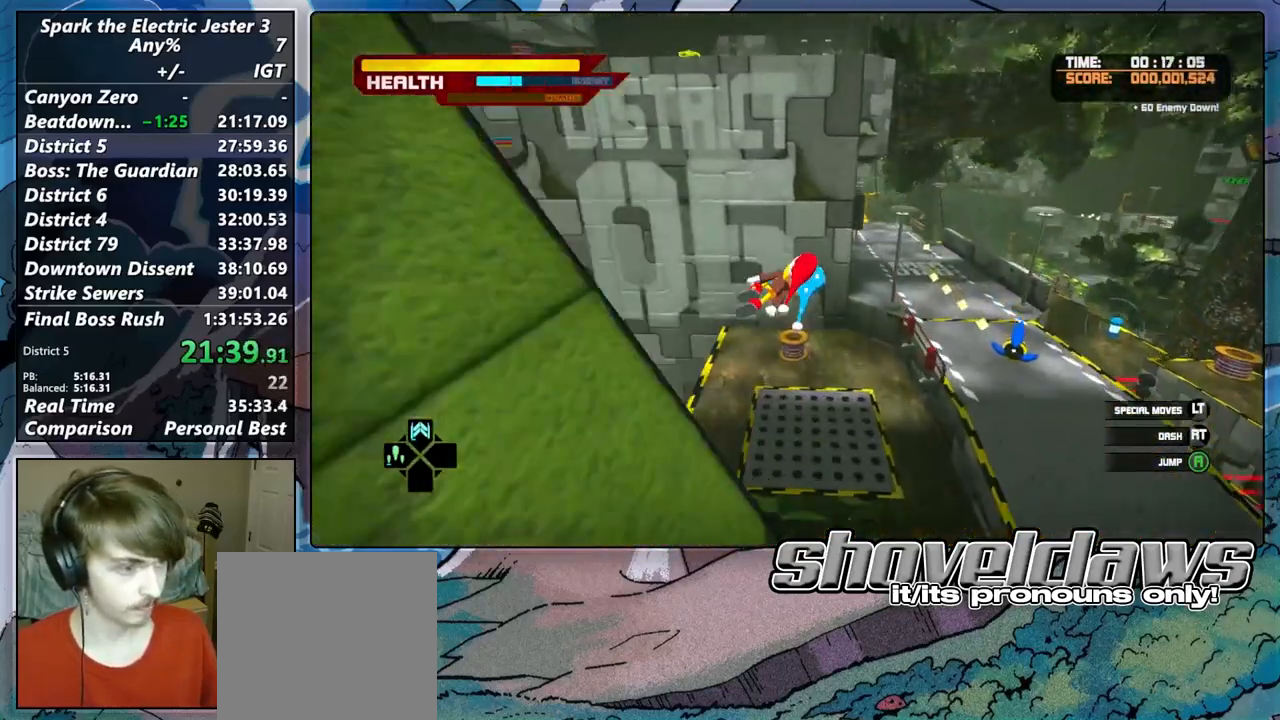
{"buttons": ["CROSS"], "left_stick": "up-left", "right_stick": "center", "button_events": [[367, "CROSS", "up"], [433, "CROSS", "down"]]}
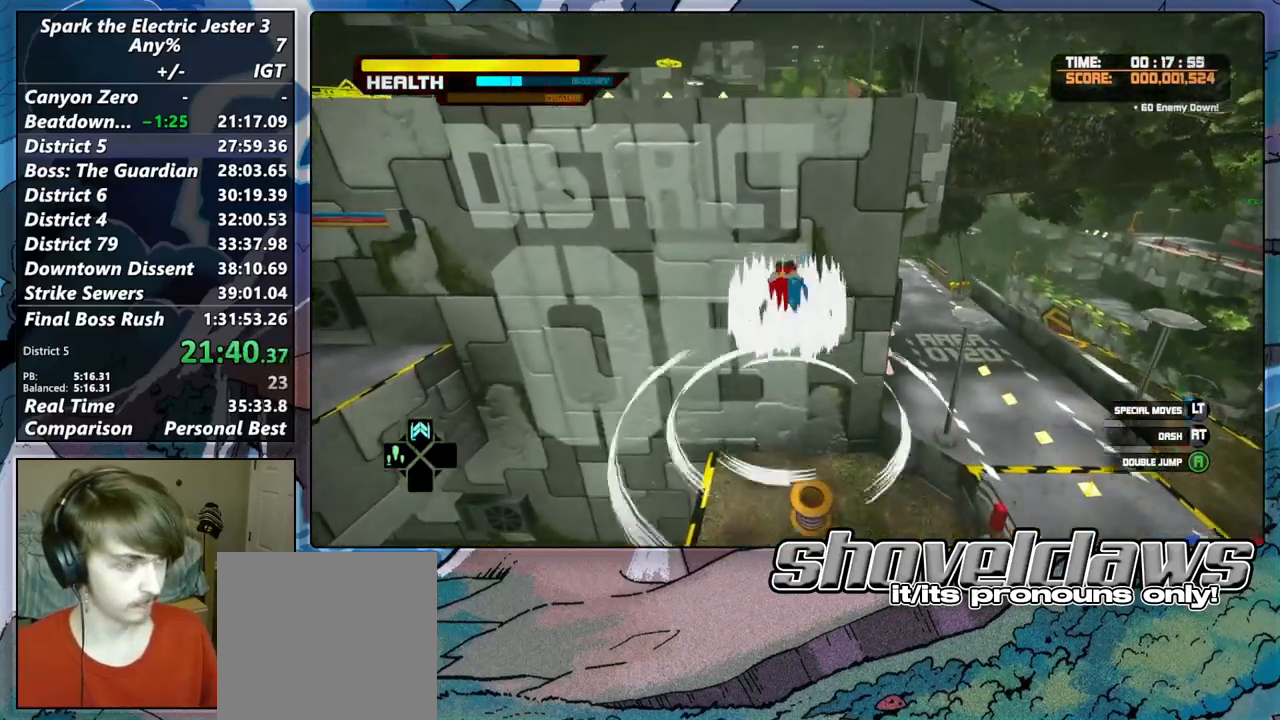
{"buttons": [], "left_stick": "up", "right_stick": "center", "button_events": [[417, "CROSS", "up"]]}
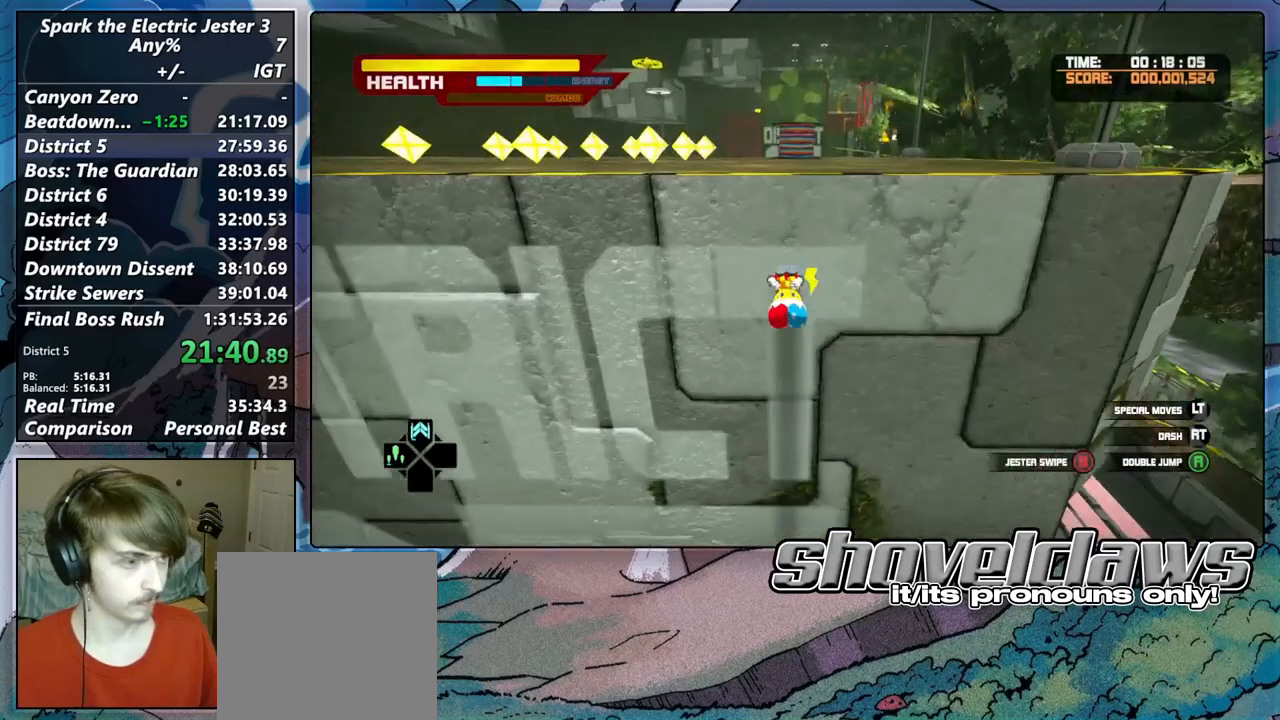
{"buttons": [], "left_stick": "up-left", "right_stick": "center", "button_events": [[117, "CROSS", "down"], [250, "CROSS", "up"], [283, "R2", "down"], [433, "R2", "up"]]}
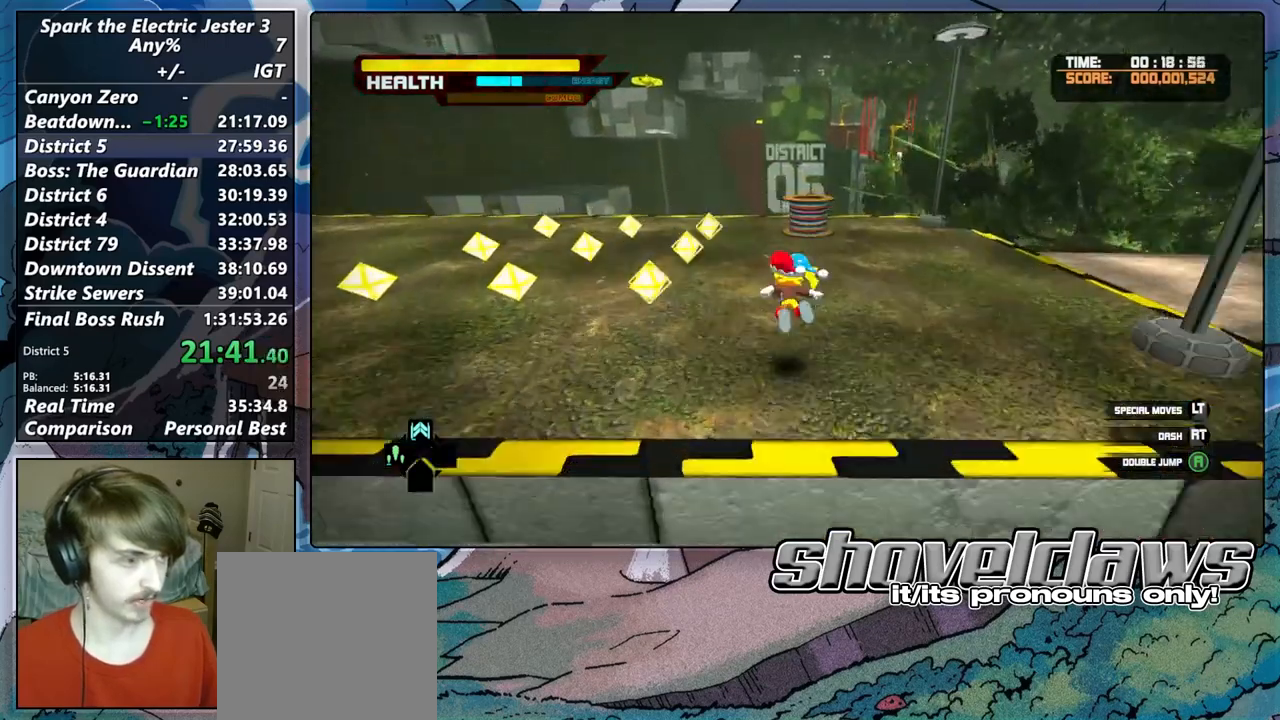
{"buttons": ["CROSS"], "left_stick": "up", "right_stick": "center", "button_events": [[450, "CROSS", "down"]]}
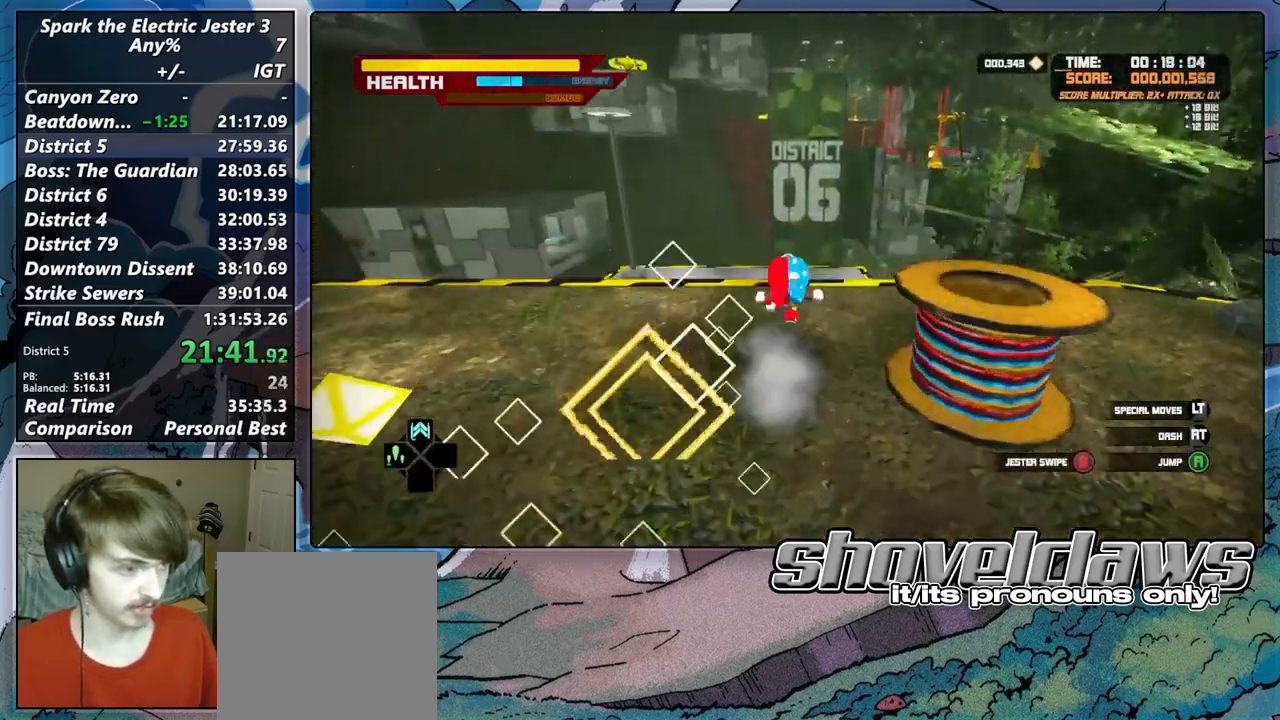
{"buttons": ["CROSS"], "left_stick": "up", "right_stick": "center", "button_events": []}
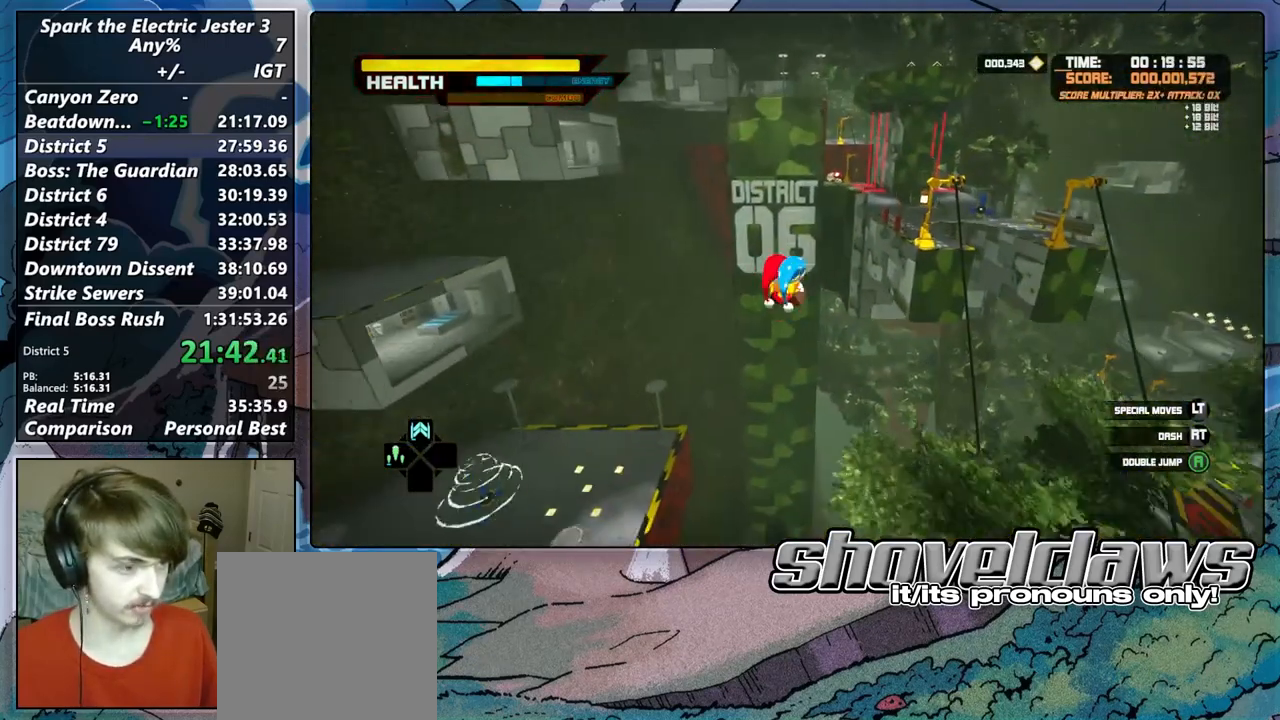
{"buttons": ["CROSS"], "left_stick": "up", "right_stick": "center", "button_events": [[167, "CROSS", "up"], [317, "CROSS", "down"]]}
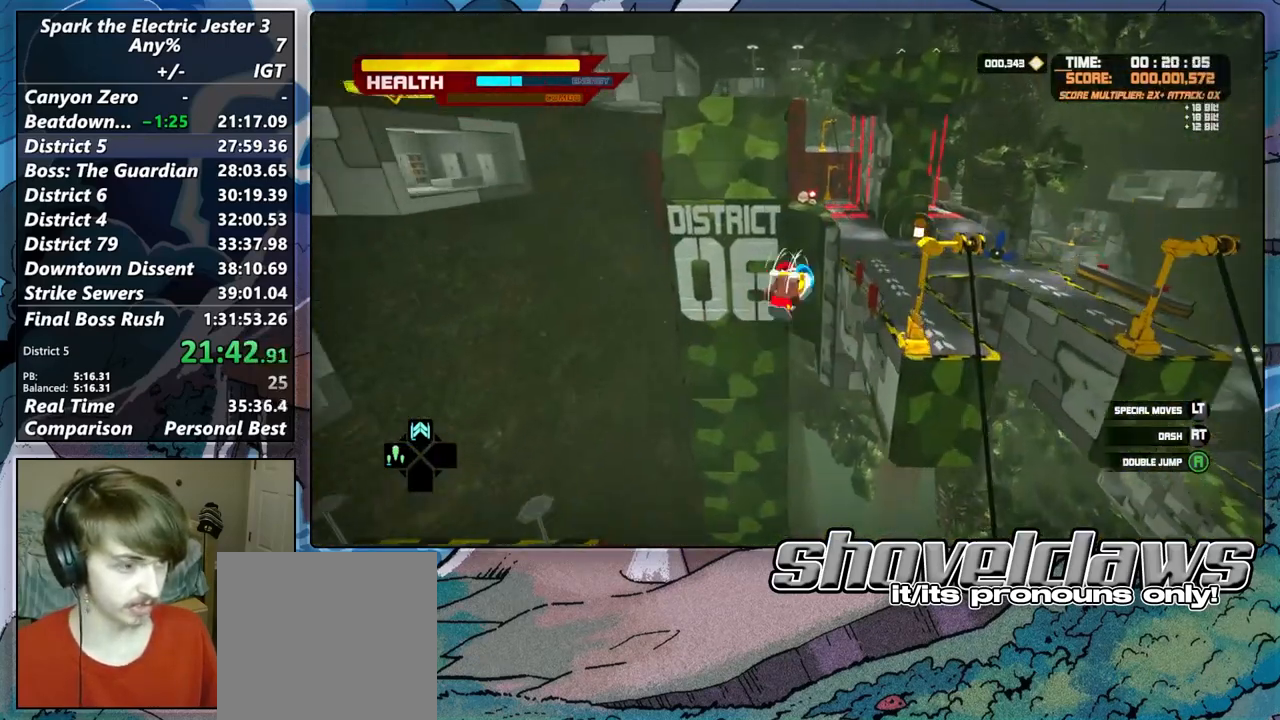
{"buttons": [], "left_stick": "up", "right_stick": "center", "button_events": [[350, "CROSS", "up"]]}
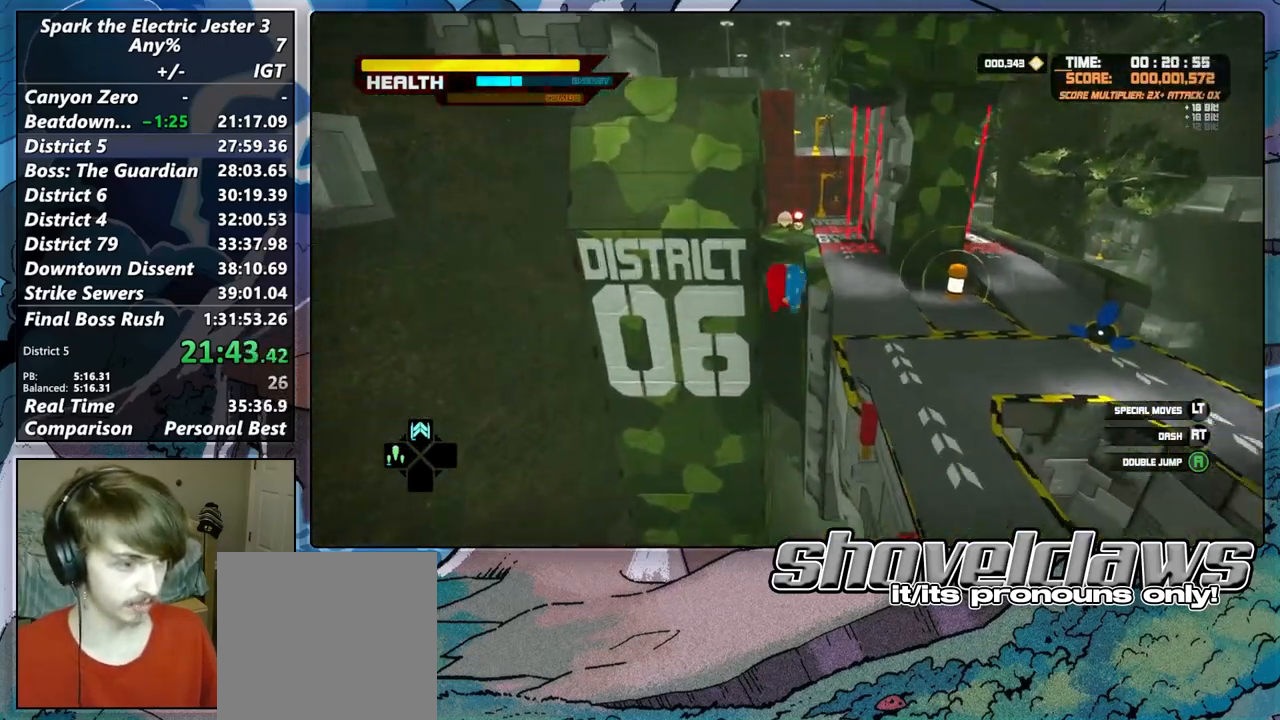
{"buttons": [], "left_stick": "center", "right_stick": "center", "button_events": [[33, "R2", "down"], [283, "R2", "up"]]}
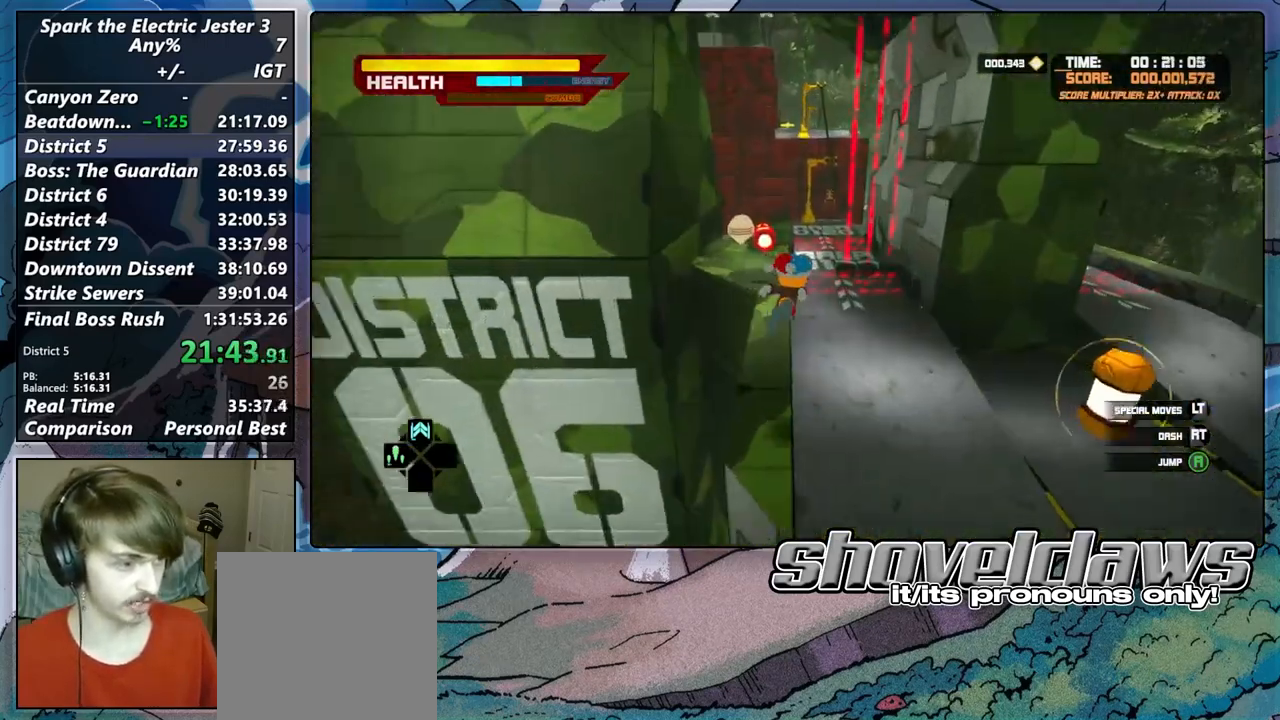
{"buttons": [], "left_stick": "up-right", "right_stick": "center", "button_events": []}
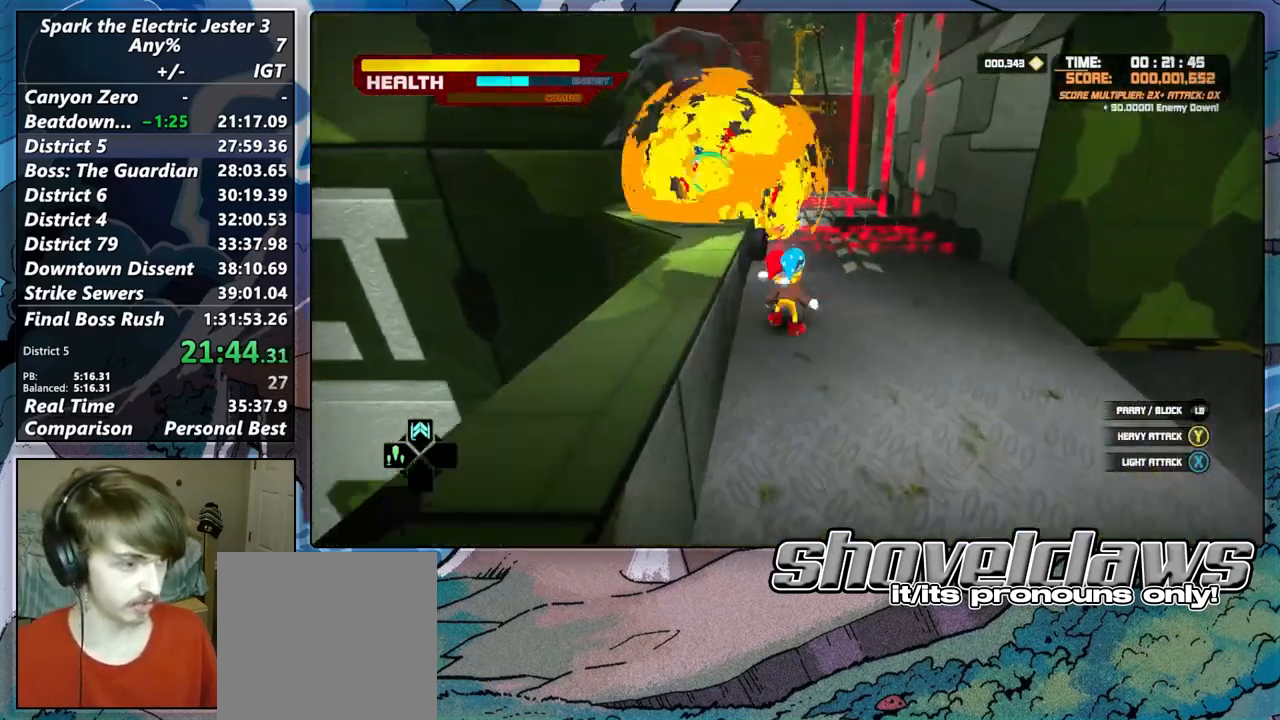
{"buttons": ["CROSS"], "left_stick": "up-left", "right_stick": "center", "button_events": [[167, "CROSS", "down"]]}
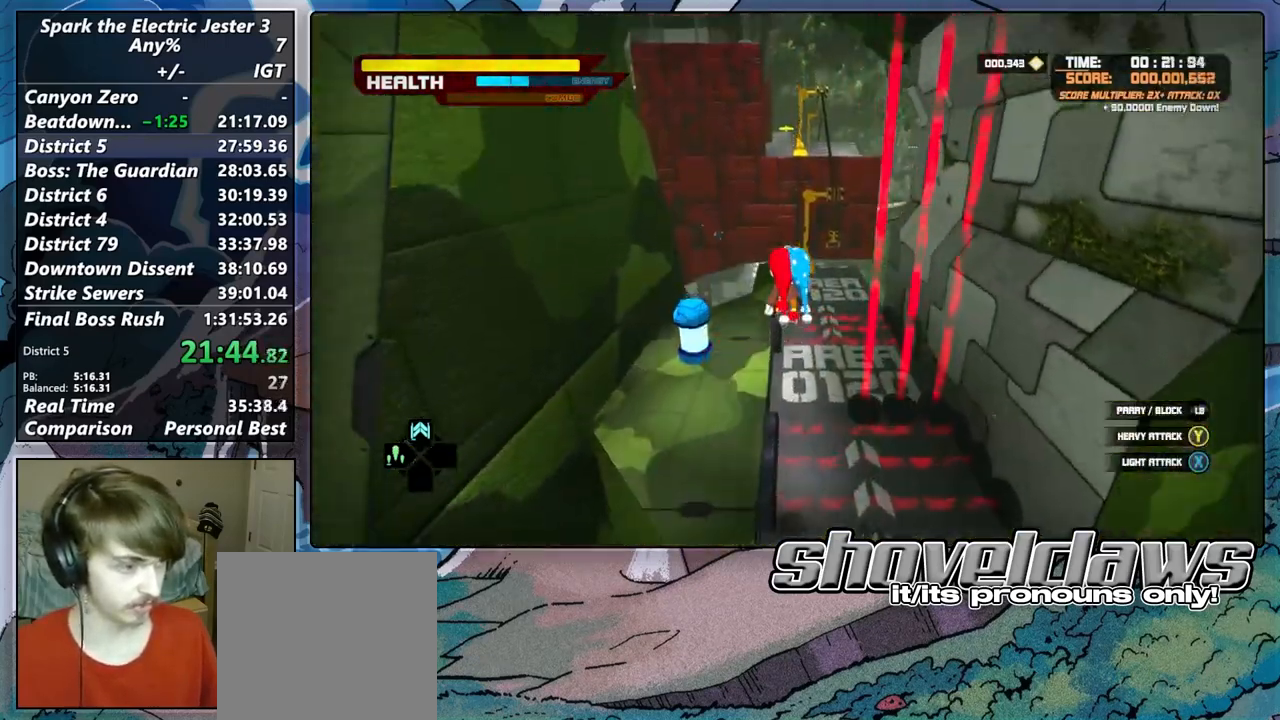
{"buttons": [], "left_stick": "center", "right_stick": "center", "button_events": [[150, "CROSS", "up"]]}
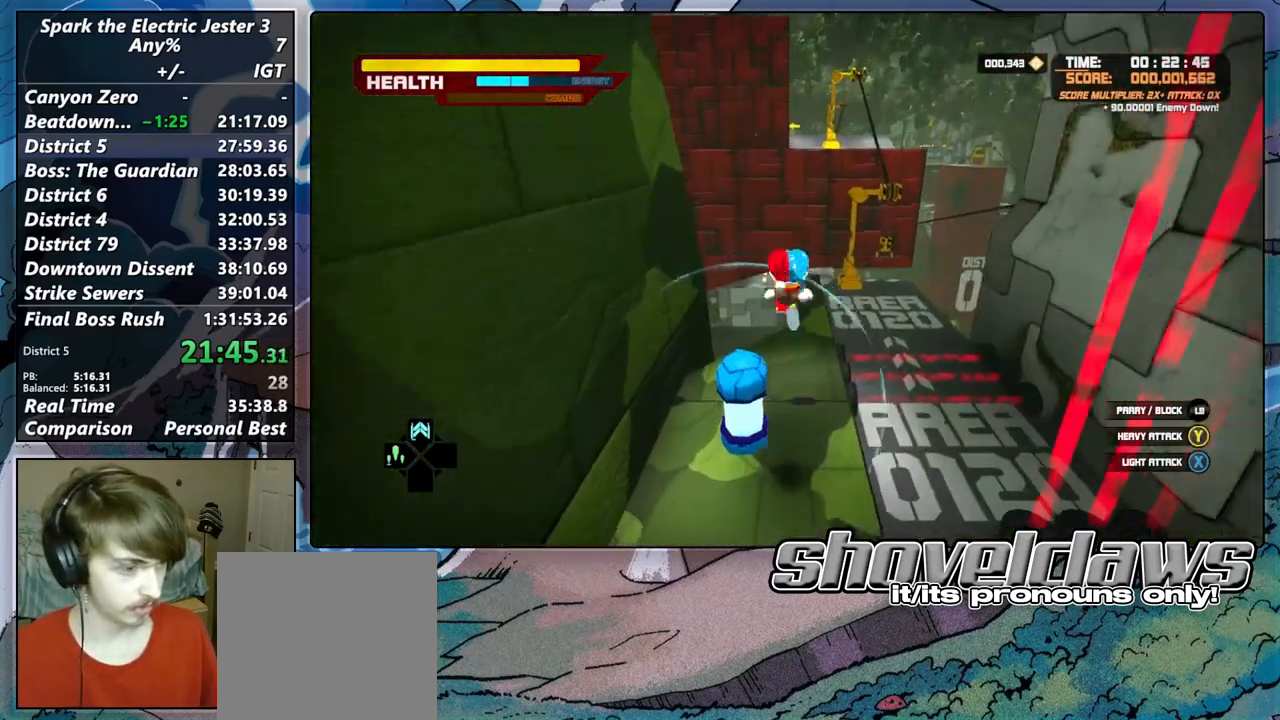
{"buttons": [], "left_stick": "up-right", "right_stick": "center", "button_events": [[367, "CROSS", "down"], [483, "CROSS", "up"]]}
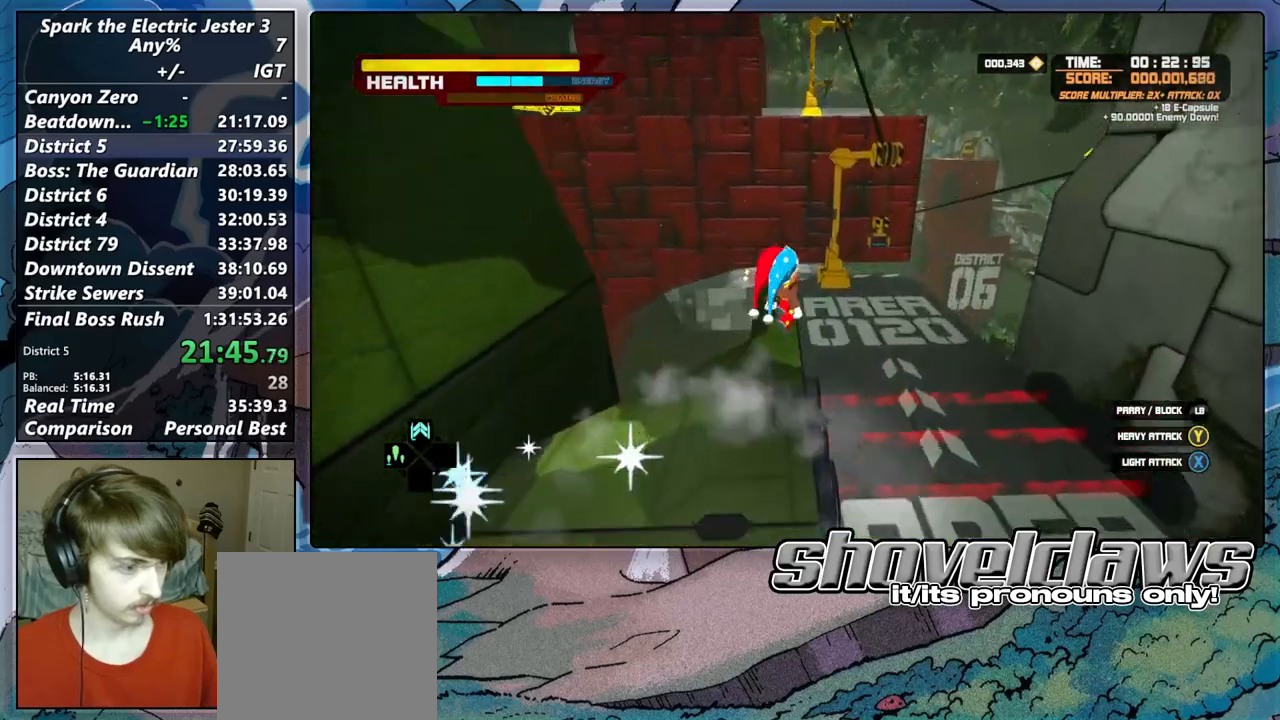
{"buttons": [], "left_stick": "up", "right_stick": "center", "button_events": [[50, "R2", "down"], [183, "R2", "up"]]}
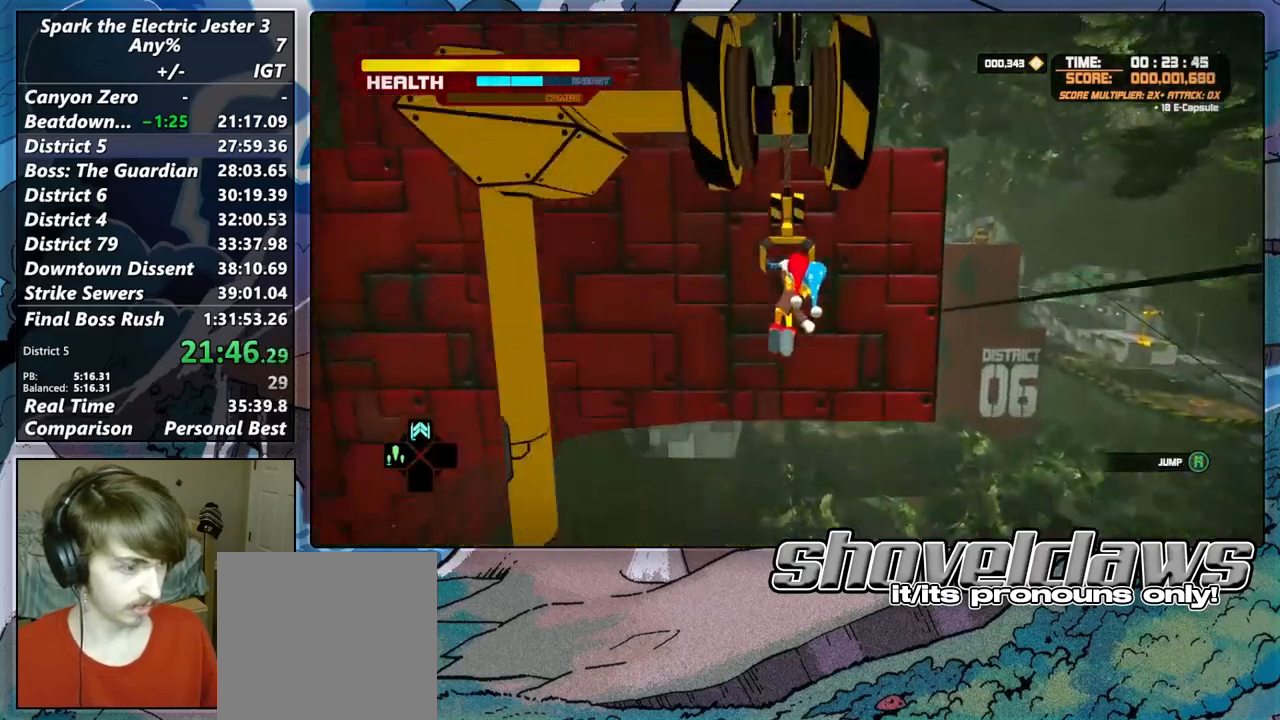
{"buttons": ["CROSS"], "left_stick": "up-left", "right_stick": "center", "button_events": [[350, "CROSS", "down"]]}
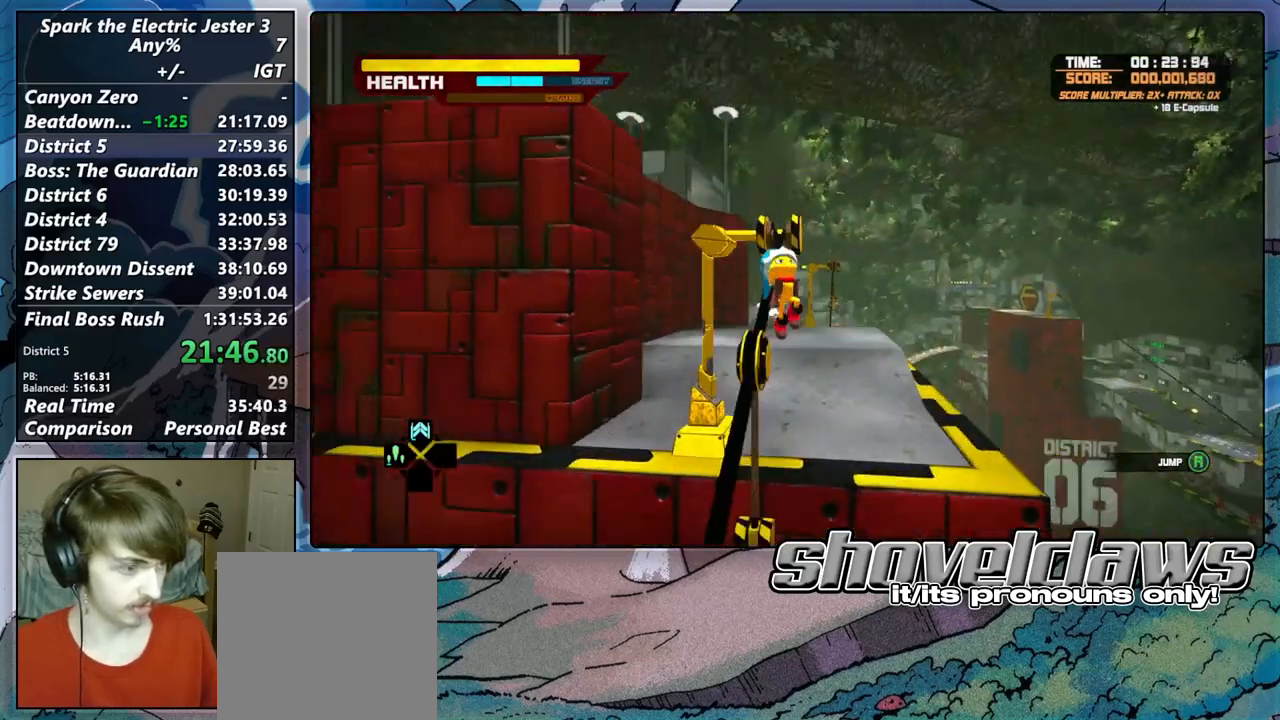
{"buttons": ["R2"], "left_stick": "up-left", "right_stick": "center", "button_events": [[417, "CROSS", "up"], [467, "R2", "down"]]}
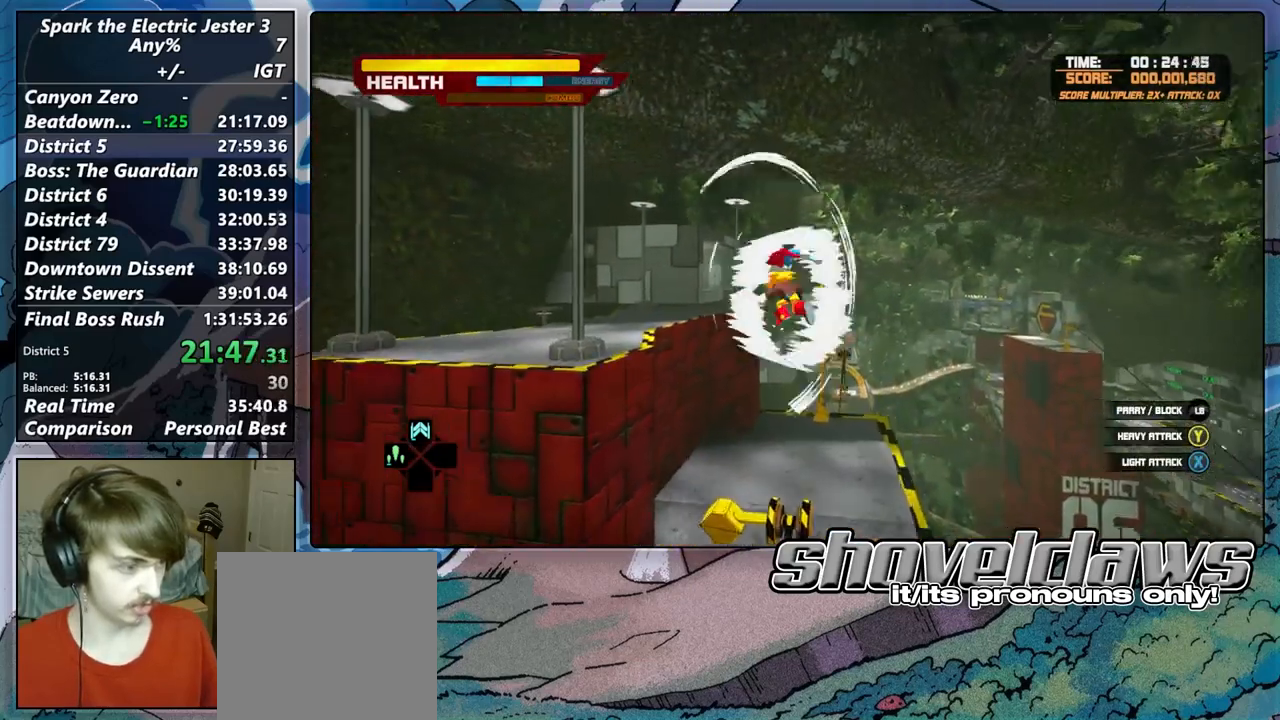
{"buttons": [], "left_stick": "up", "right_stick": "center", "button_events": [[117, "R2", "up"]]}